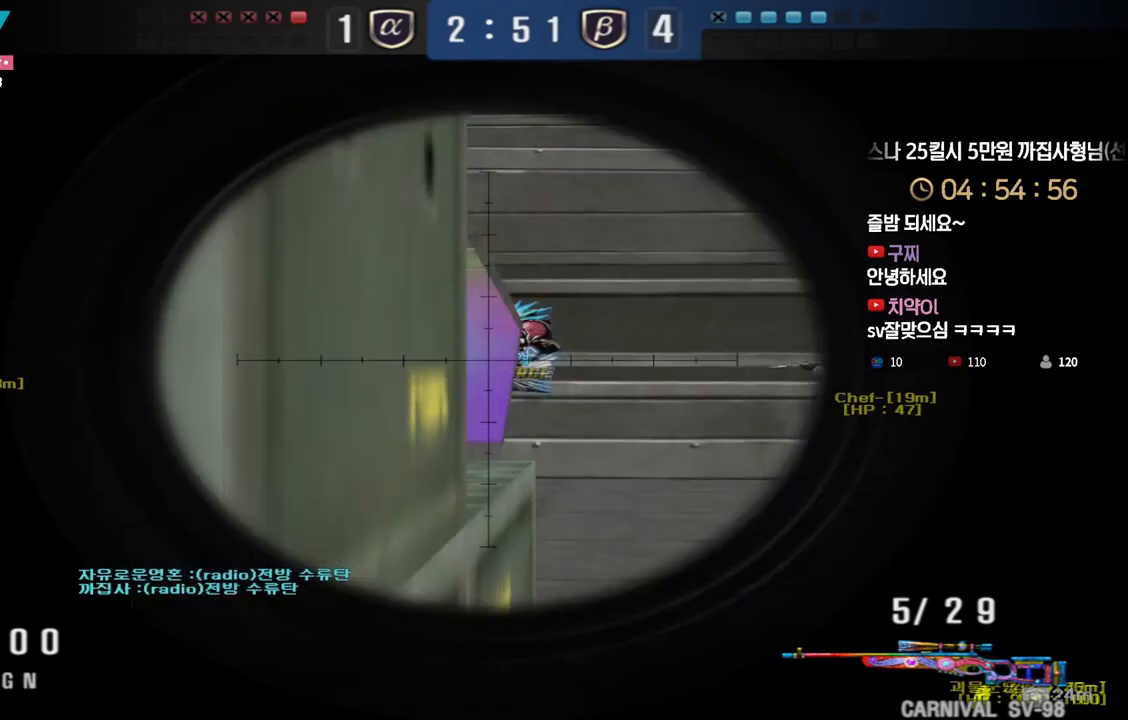
Gameplay with keyboard; each line is a JSON object with the keys held at the frame after it. "events" lists presses ("down") and releases ("up") of "a", "ctrl", "d", "e", "f", "q", "r", "s", "shift", "space", "tab" and "w" between this image and that frame as [ms after this image, input, new state], when the widget could be followed in between. No other keys are recorded. Mouse input is not recorded.
{"keys": ["shift"], "events": []}
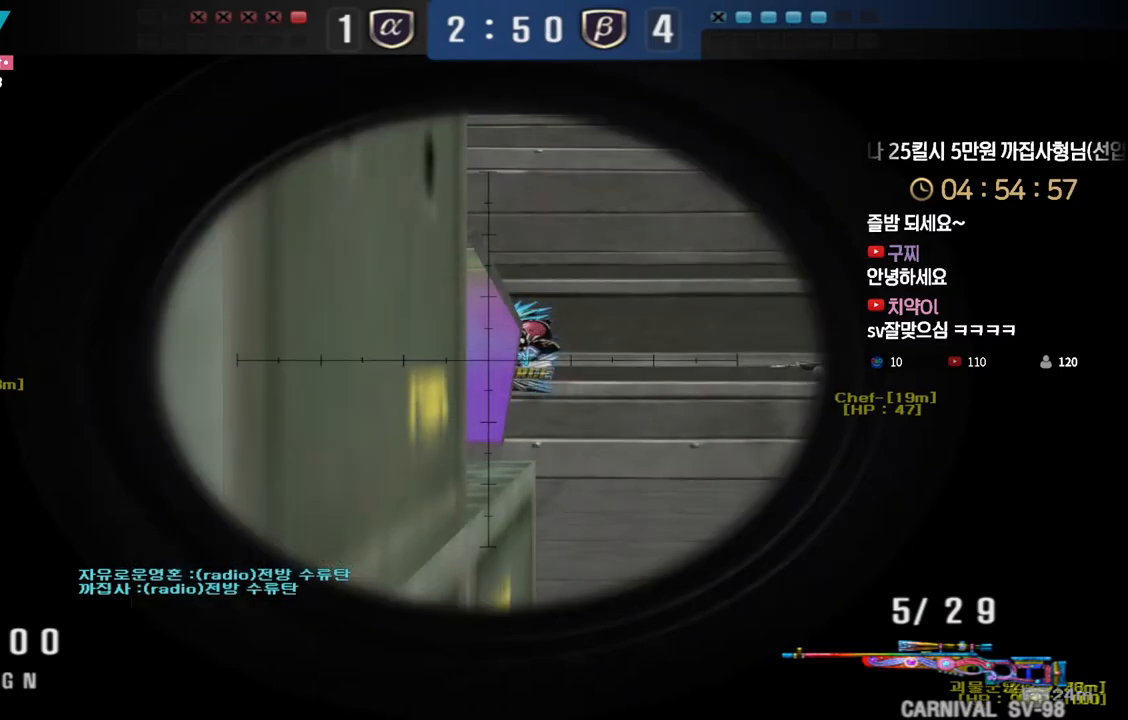
{"keys": ["shift"], "events": []}
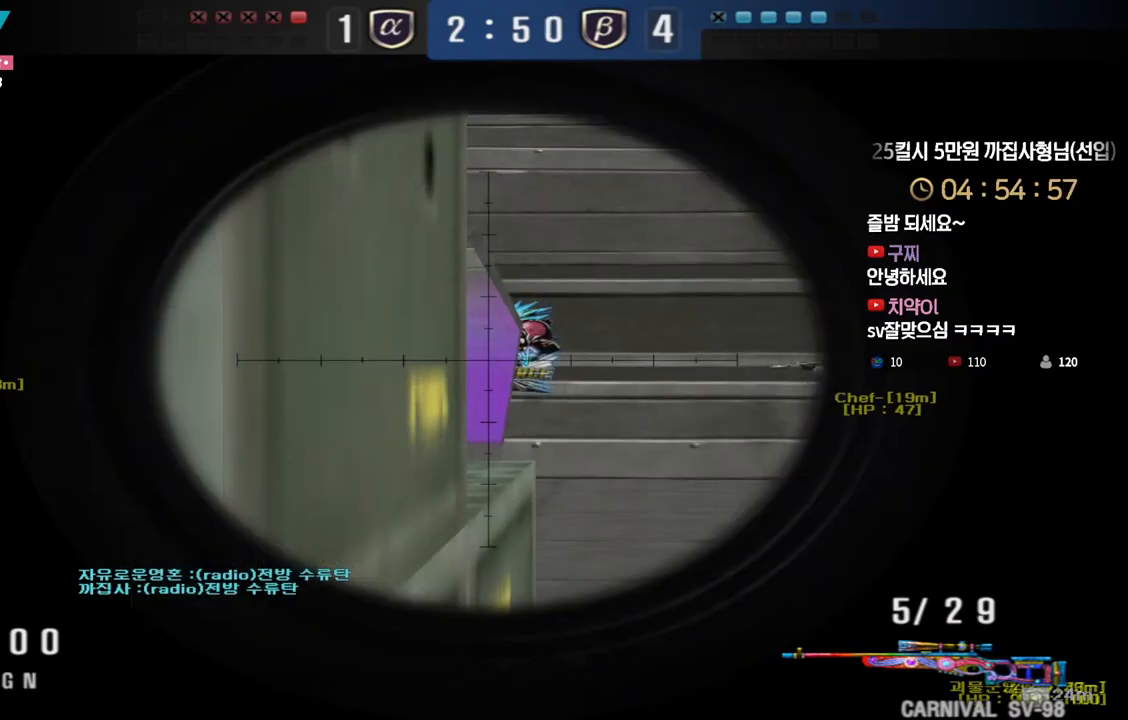
{"keys": ["shift"], "events": []}
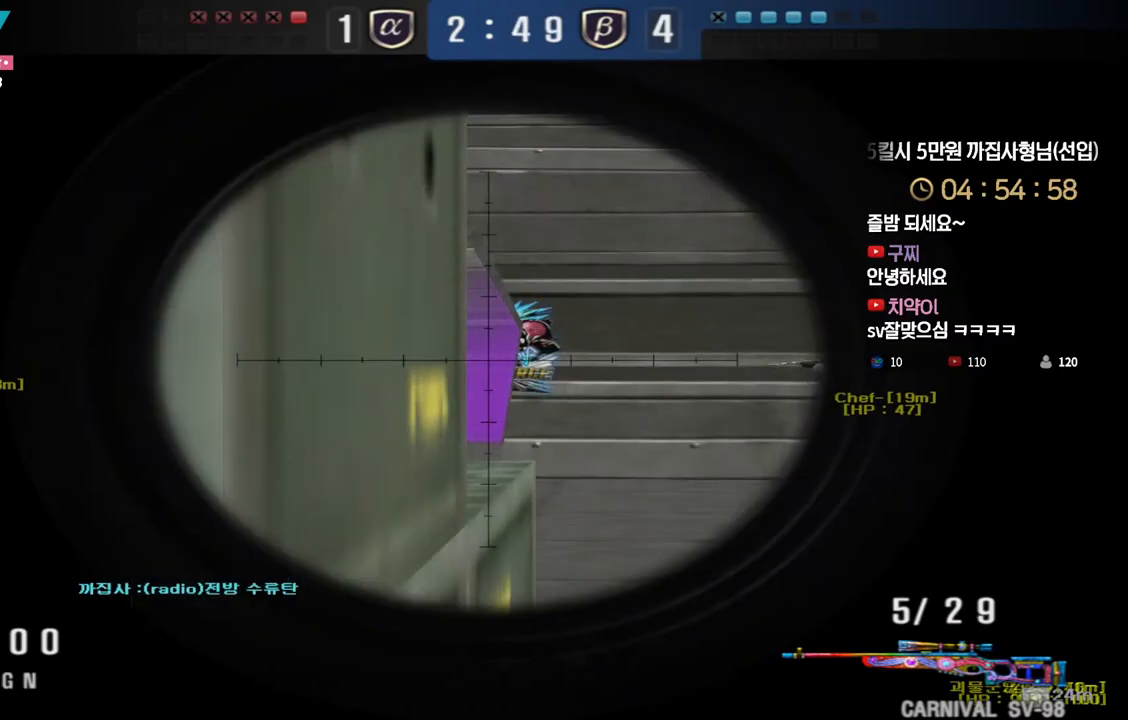
{"keys": ["shift", "tab"], "events": [[33, "tab", "down"]]}
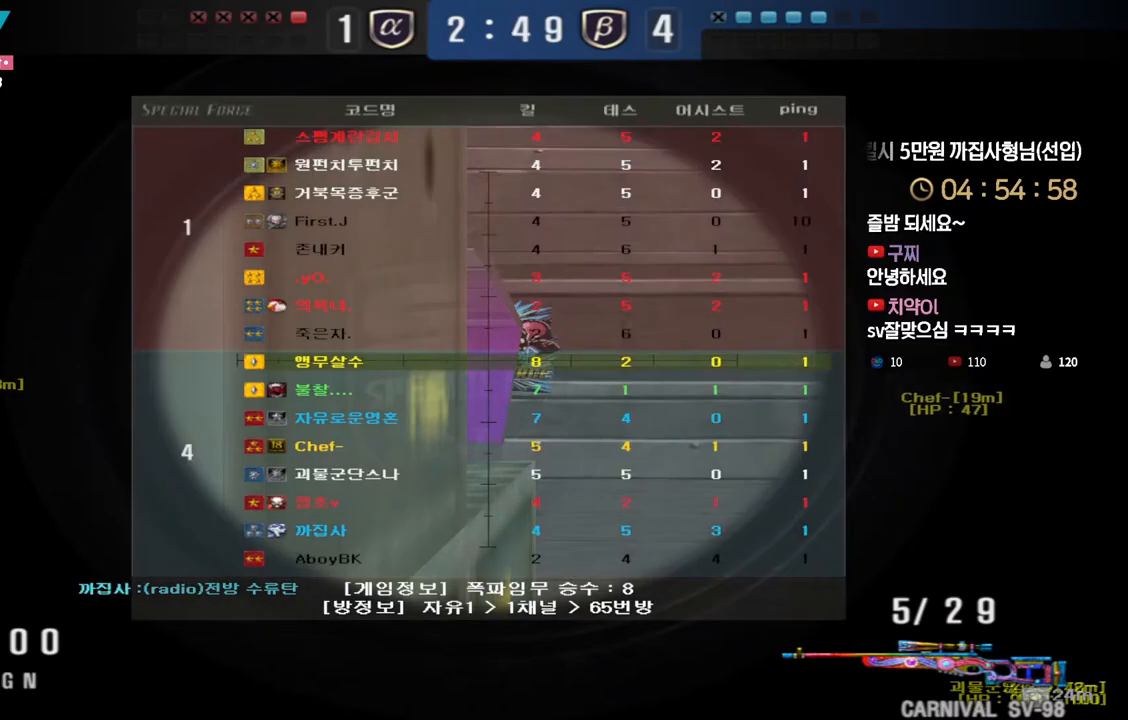
{"keys": ["shift"], "events": [[433, "tab", "up"]]}
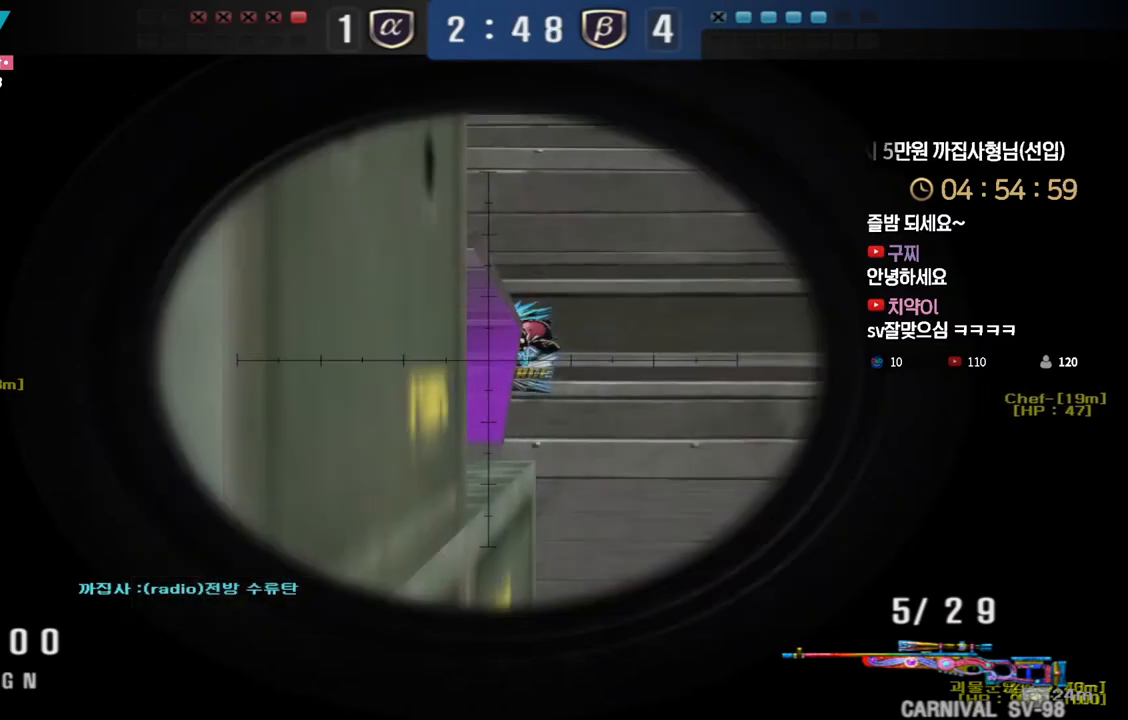
{"keys": ["shift"], "events": []}
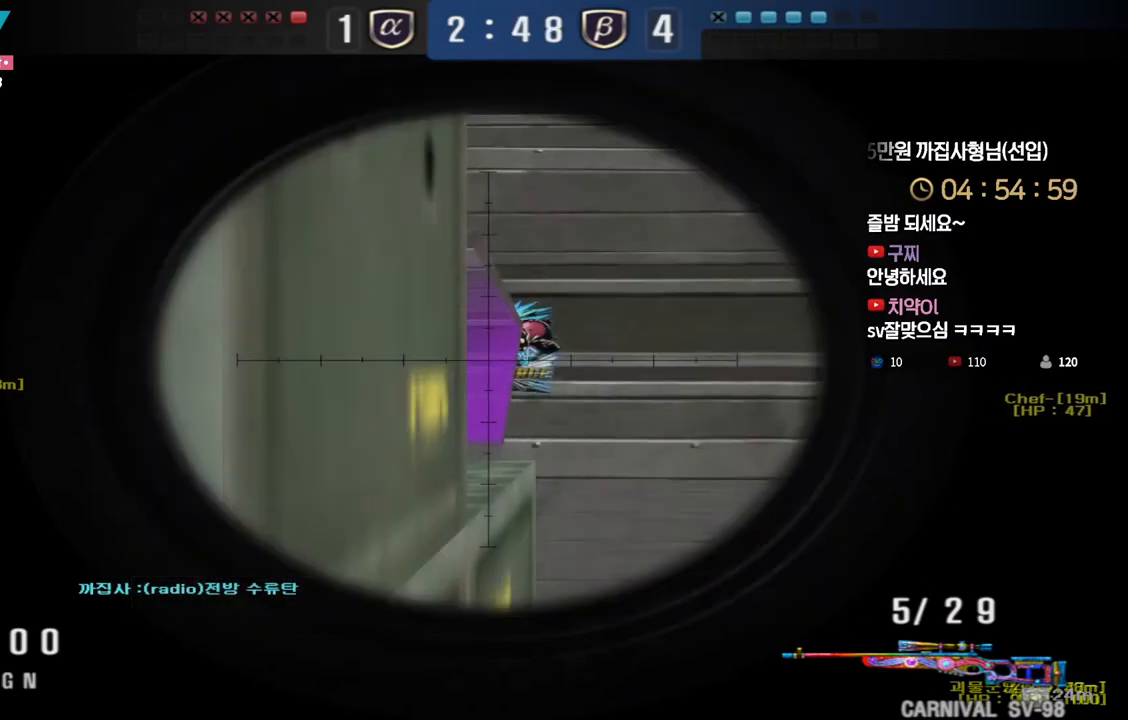
{"keys": ["shift"], "events": []}
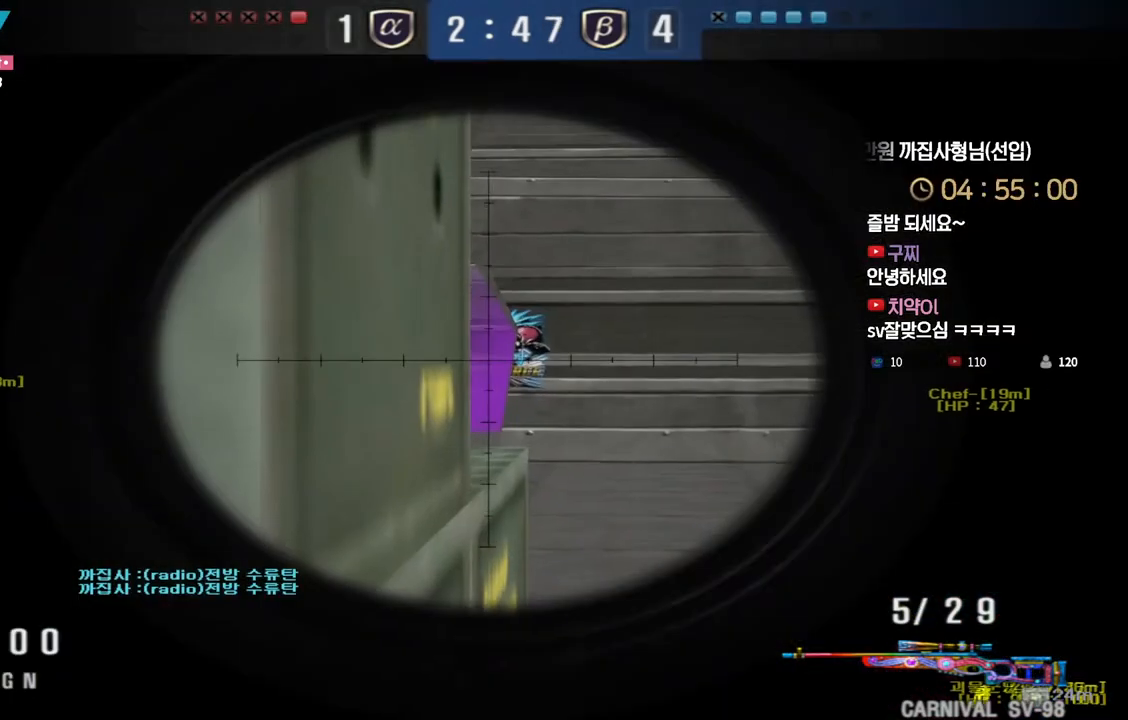
{"keys": ["d", "w"], "events": [[17, "w", "down"], [183, "d", "down"], [417, "shift", "up"]]}
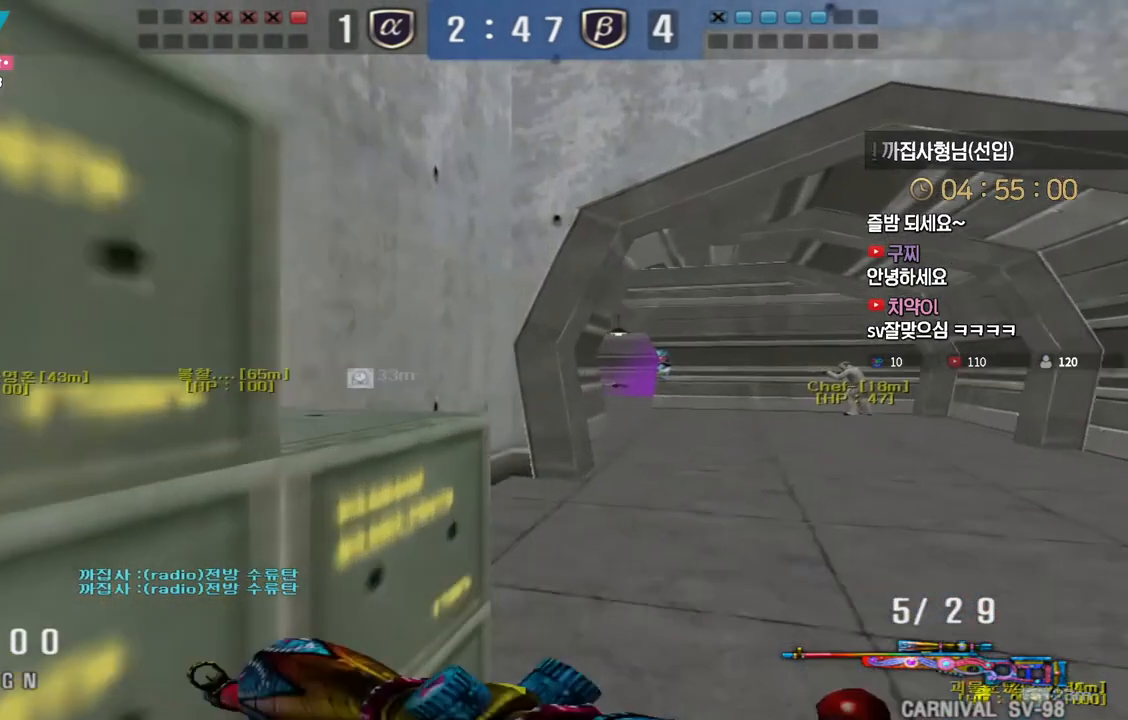
{"keys": []}
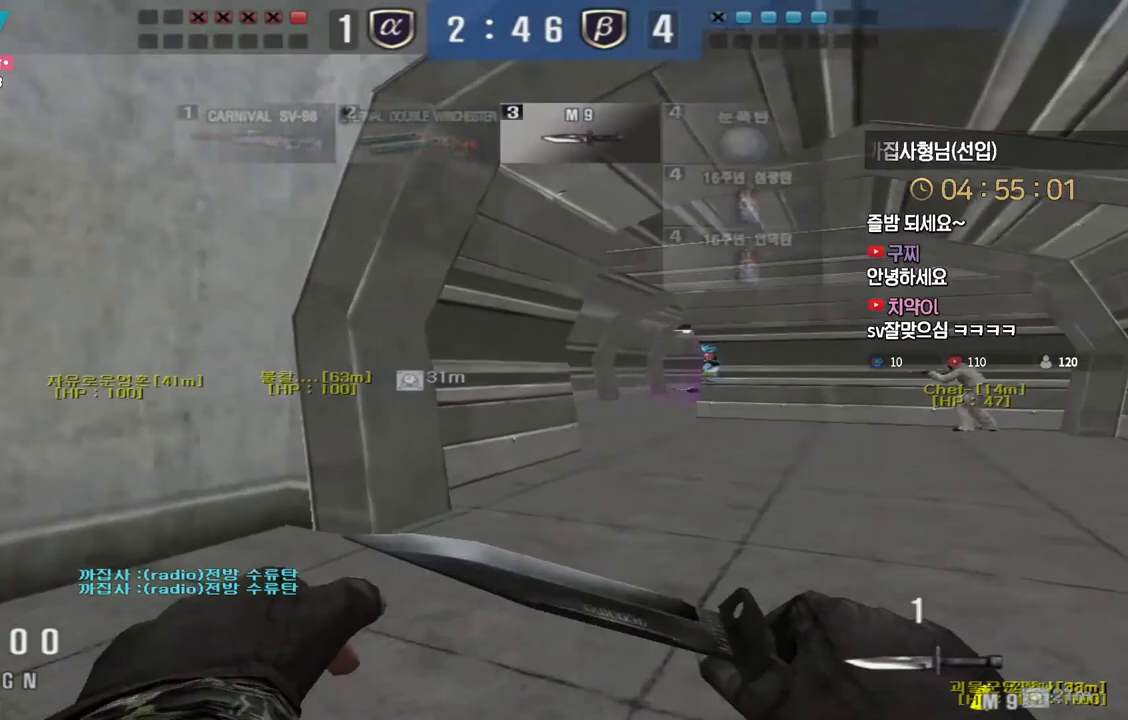
{"keys": ["d", "w"], "events": [[17, "d", "down"], [17, "w", "down"], [250, "ctrl", "down"], [250, "d", "up"], [267, "w", "up"], [333, "ctrl", "up"], [367, "d", "down"], [367, "w", "down"]]}
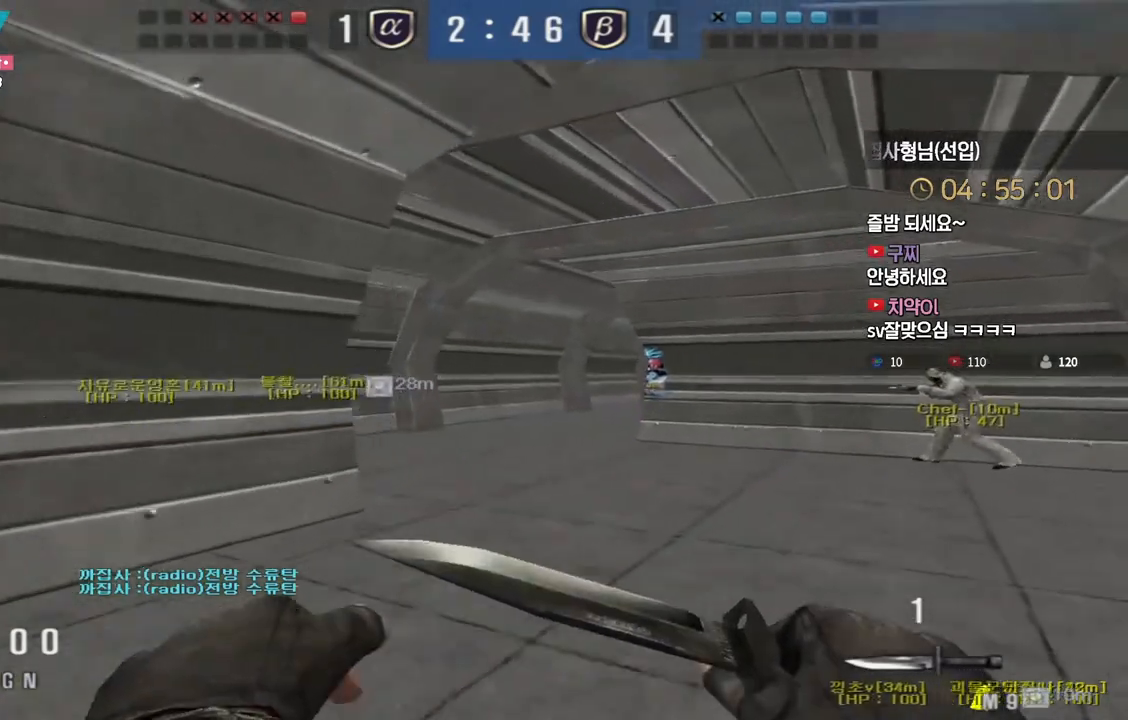
{"keys": ["ctrl"], "events": [[100, "ctrl", "down"], [117, "d", "up"], [117, "w", "up"], [200, "ctrl", "up"], [200, "w", "down"], [217, "d", "down"], [450, "ctrl", "down"], [450, "d", "up"], [450, "w", "up"]]}
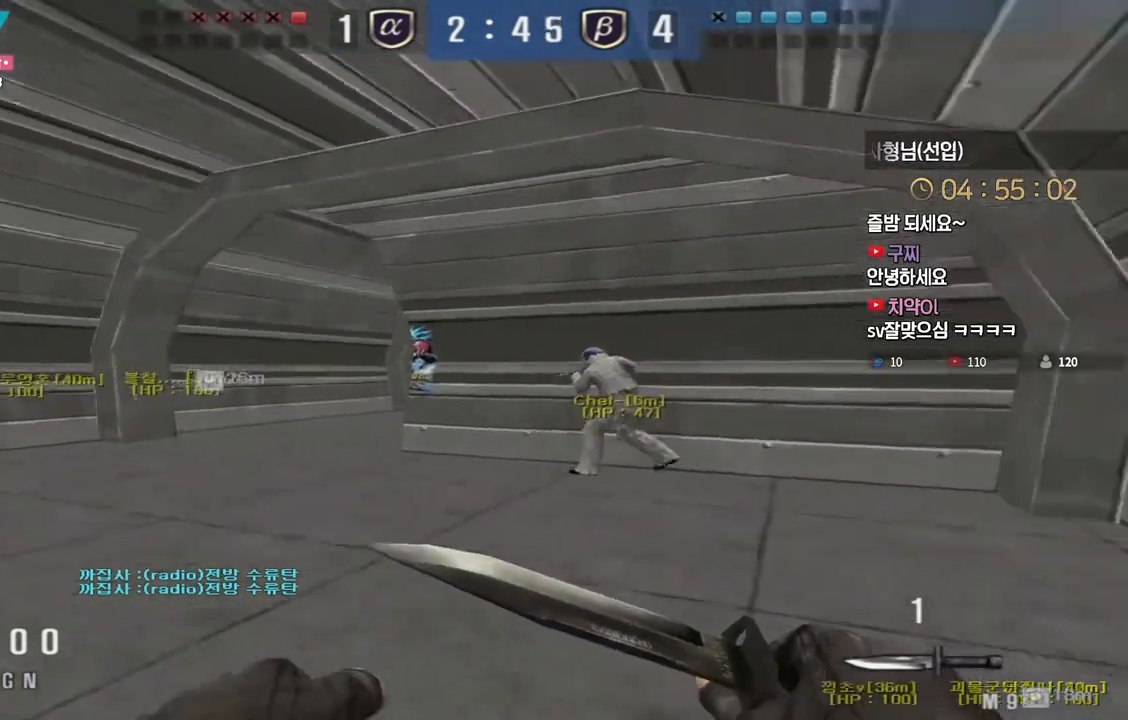
{"keys": ["a", "w"], "events": [[33, "ctrl", "up"], [50, "w", "down"], [67, "a", "down"], [283, "ctrl", "down"], [300, "w", "up"], [317, "a", "up"], [383, "ctrl", "up"], [383, "w", "down"], [417, "a", "down"]]}
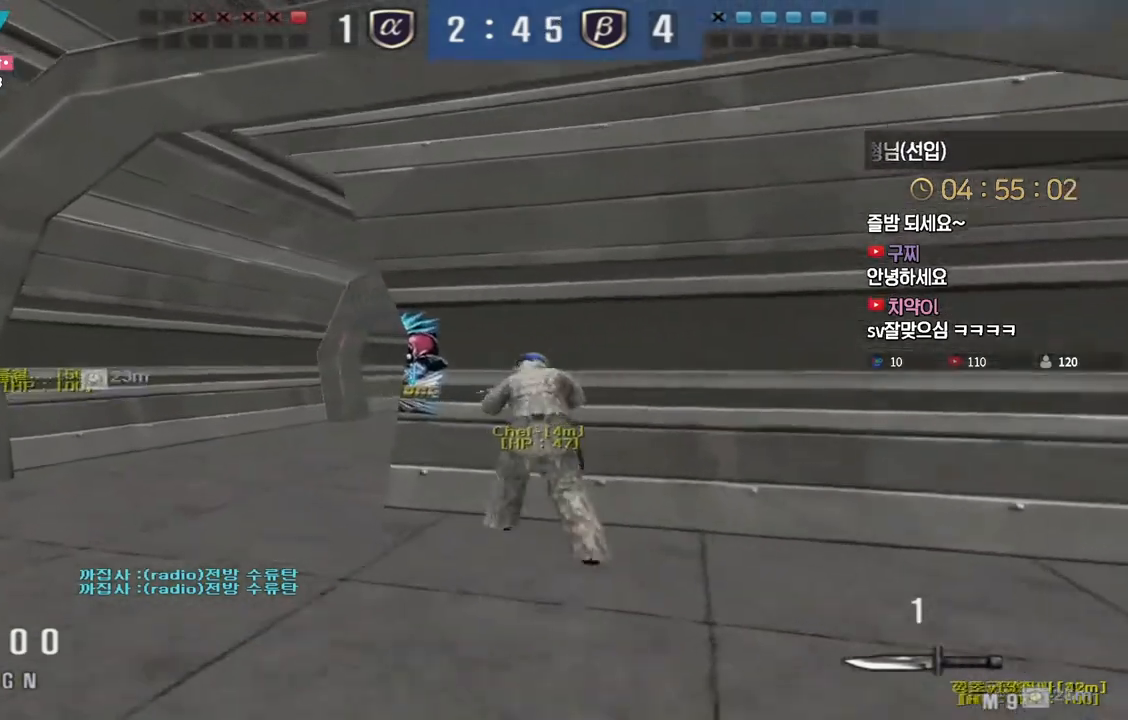
{"keys": ["d", "w"], "events": [[100, "ctrl", "down"], [117, "w", "up"], [133, "a", "up"], [217, "ctrl", "up"], [217, "w", "down"], [233, "a", "down"], [383, "ctrl", "down"], [400, "a", "up"], [400, "w", "up"], [450, "ctrl", "up"], [450, "d", "down"], [467, "w", "down"]]}
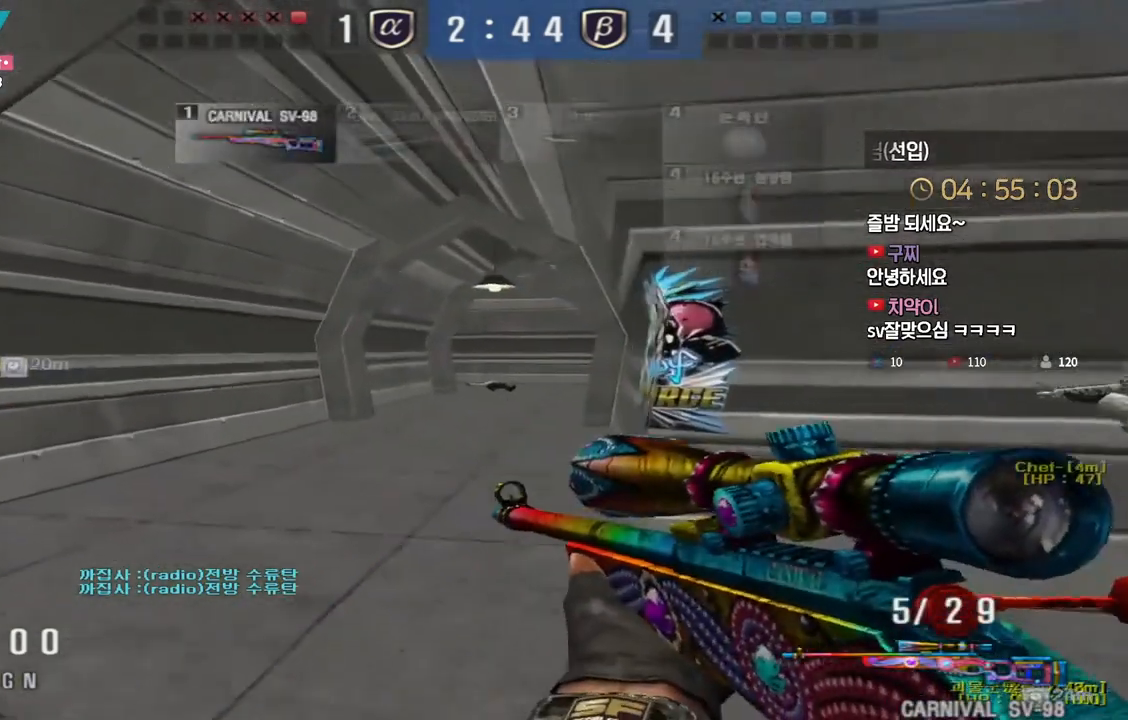
{"keys": ["shift"], "events": [[200, "shift", "down"], [217, "d", "up"], [217, "w", "up"]]}
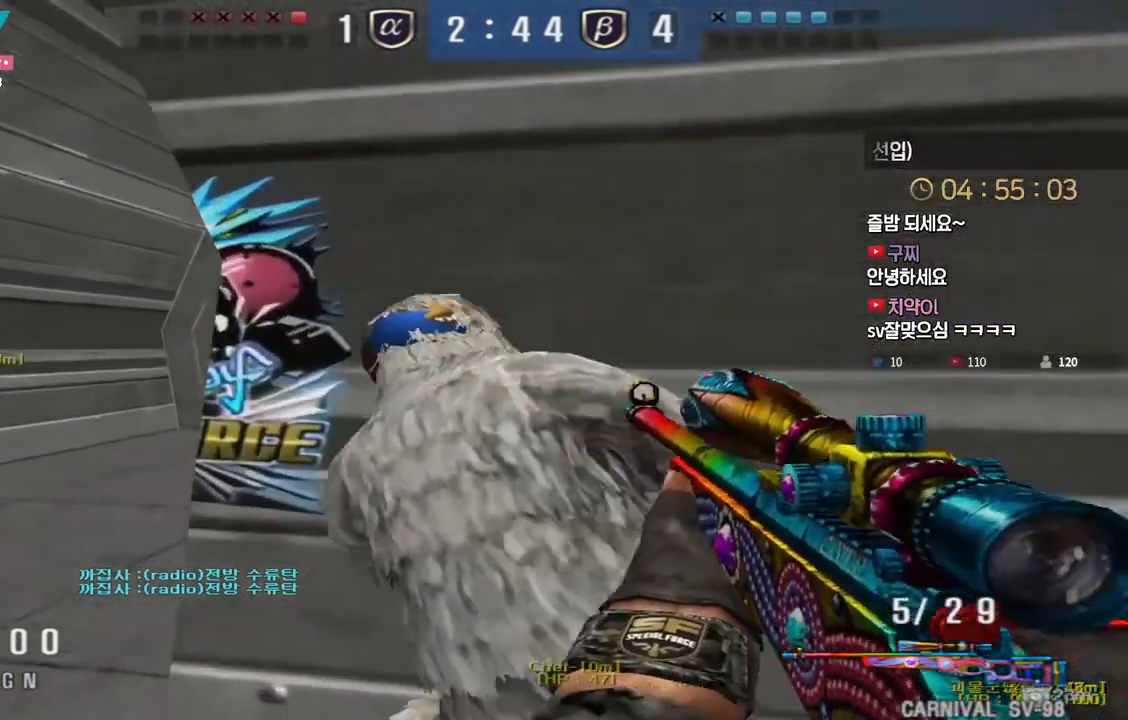
{"keys": ["d", "shift", "w"], "events": [[117, "a", "down"], [183, "a", "up"], [283, "a", "down"], [333, "a", "up"], [367, "w", "down"], [383, "a", "down"], [467, "a", "up"], [483, "d", "down"]]}
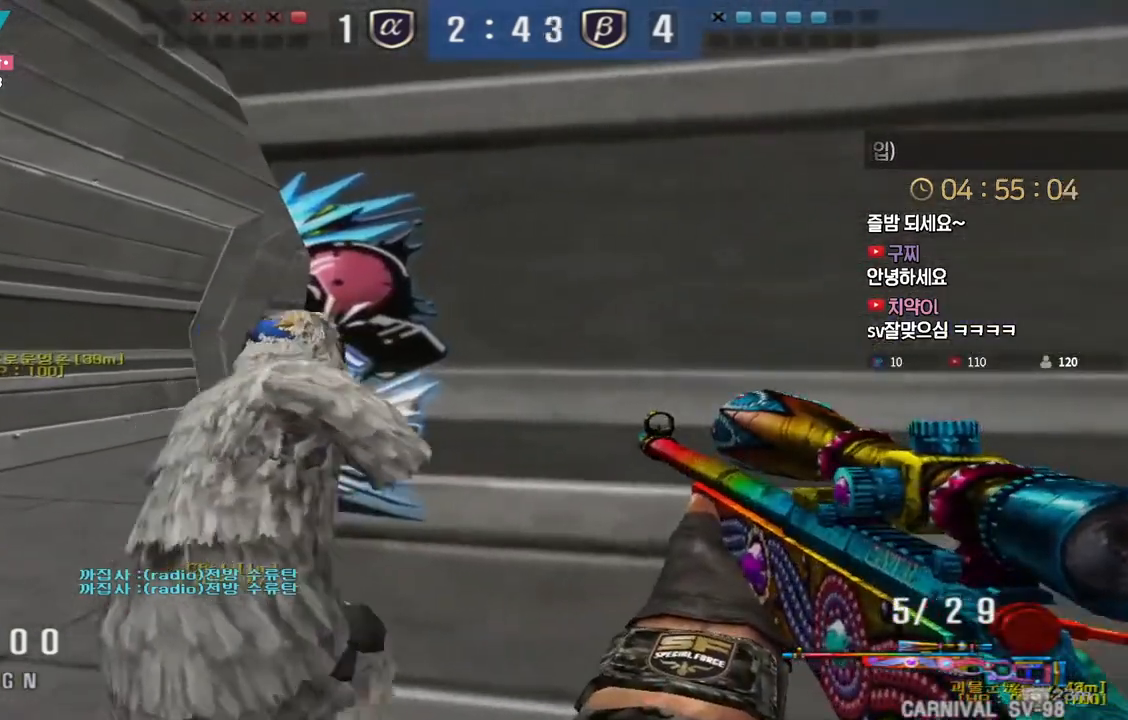
{"keys": ["a", "shift", "w"], "events": [[50, "a", "down"], [50, "d", "up"], [100, "w", "up"], [217, "s", "down"], [317, "s", "up"], [383, "w", "down"]]}
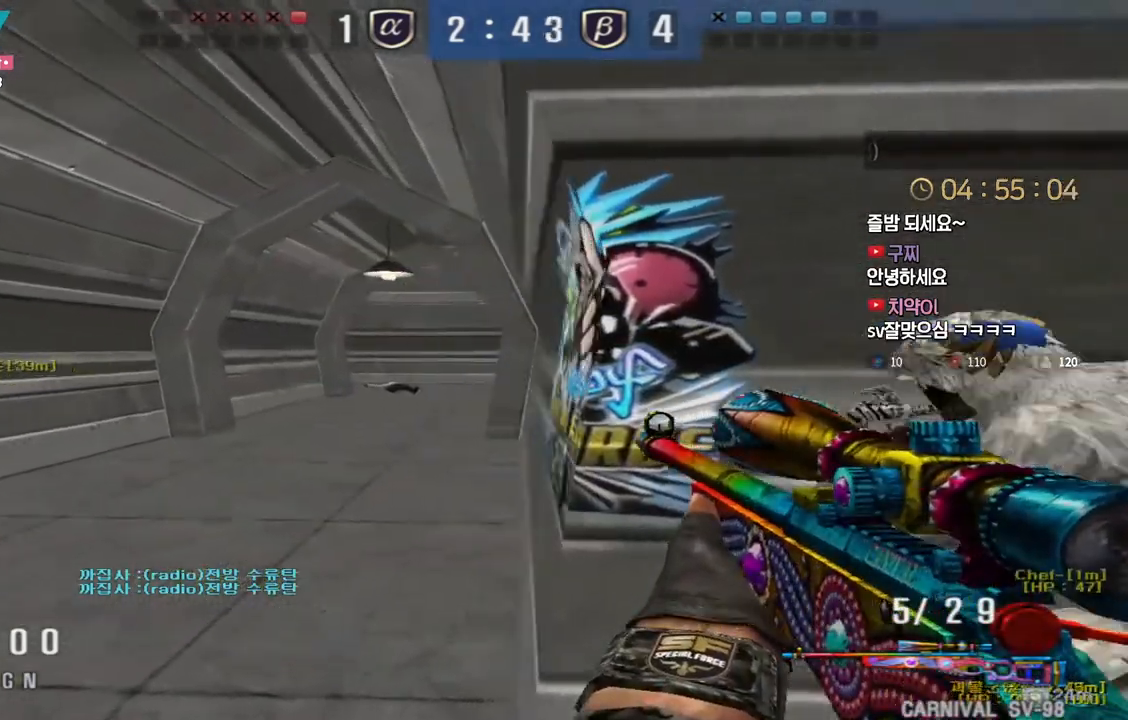
{"keys": ["a", "w"], "events": [[167, "shift", "up"], [300, "shift", "down"], [317, "a", "up"], [333, "w", "up"], [367, "shift", "up"], [383, "w", "down"], [400, "a", "down"]]}
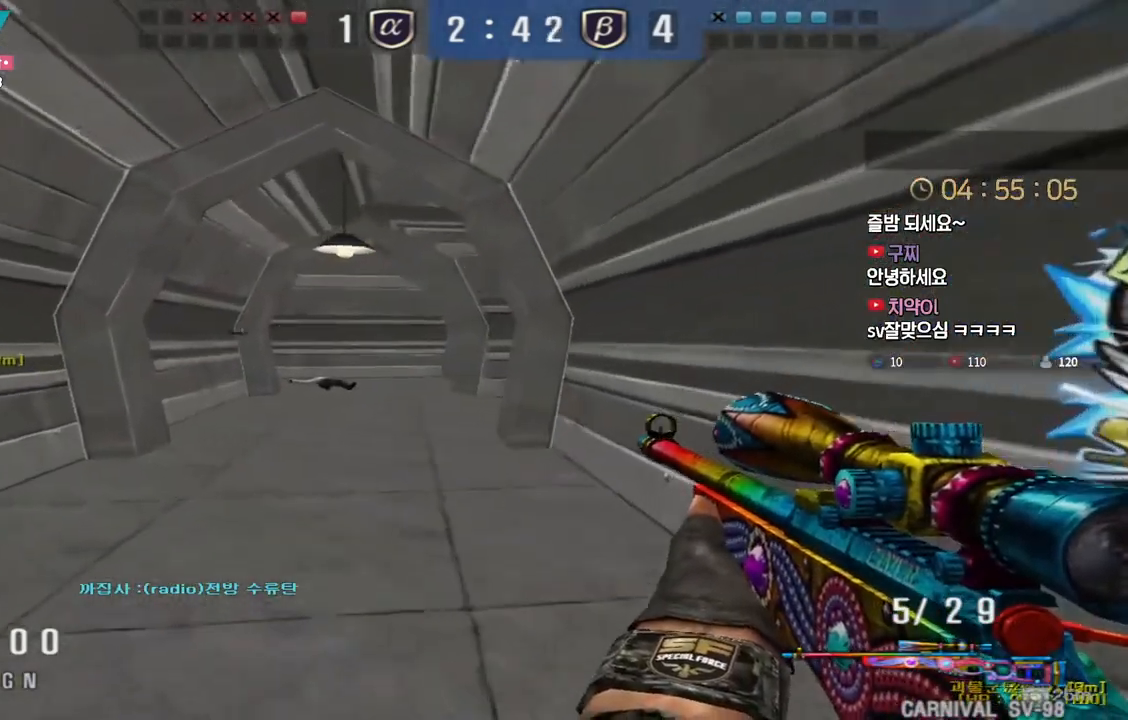
{"keys": ["a", "w"], "events": [[33, "shift", "down"], [67, "a", "up"], [67, "w", "up"], [150, "a", "down"], [150, "w", "down"], [167, "shift", "up"], [300, "shift", "down"], [333, "a", "up"], [333, "w", "up"], [383, "w", "down"], [400, "shift", "up"], [417, "a", "down"]]}
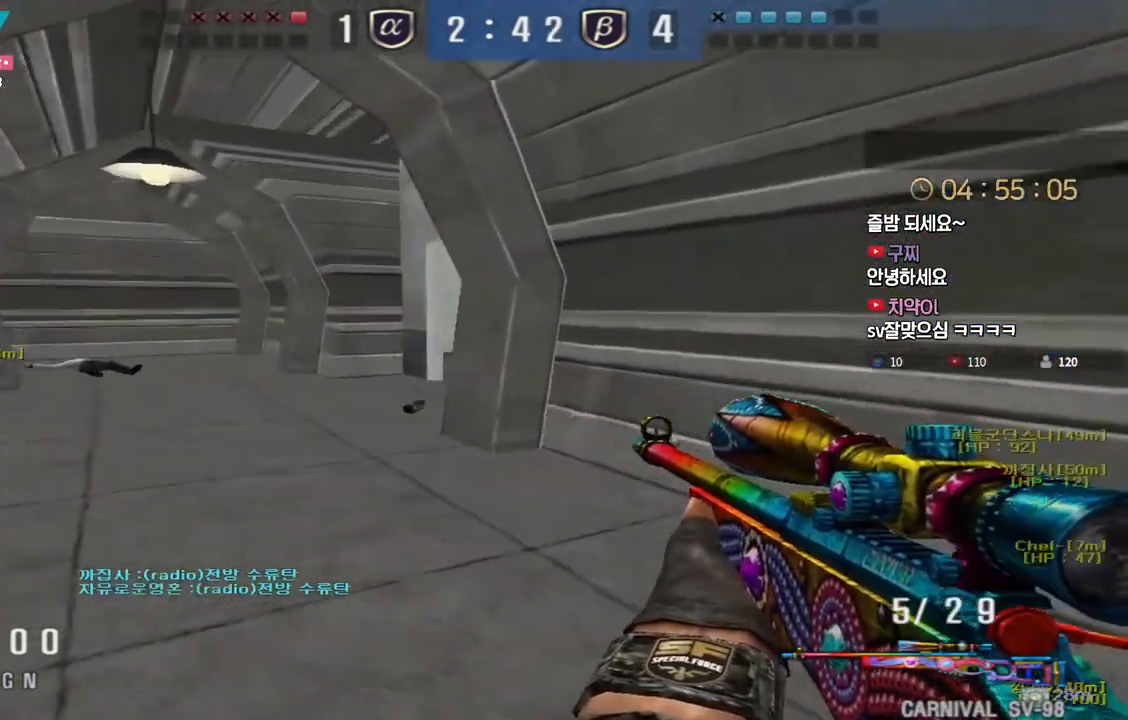
{"keys": ["a", "shift", "w"], "events": [[50, "shift", "down"], [100, "a", "up"], [100, "w", "up"], [150, "shift", "up"], [167, "a", "down"], [167, "w", "down"], [283, "shift", "down"], [300, "a", "up"], [300, "w", "up"], [367, "shift", "up"], [367, "w", "down"], [383, "a", "down"], [500, "shift", "down"]]}
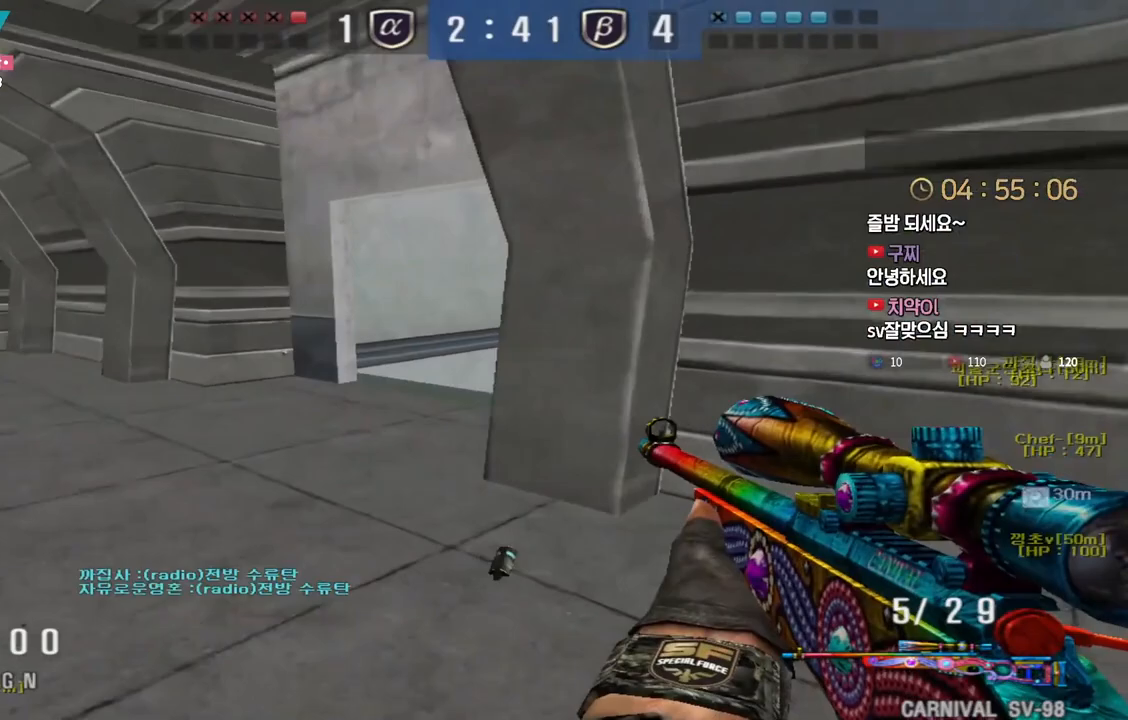
{"keys": ["shift"], "events": [[17, "a", "up"], [17, "w", "up"], [100, "a", "down"], [100, "shift", "up"], [100, "w", "down"], [217, "shift", "down"], [233, "w", "up"], [250, "a", "up"]]}
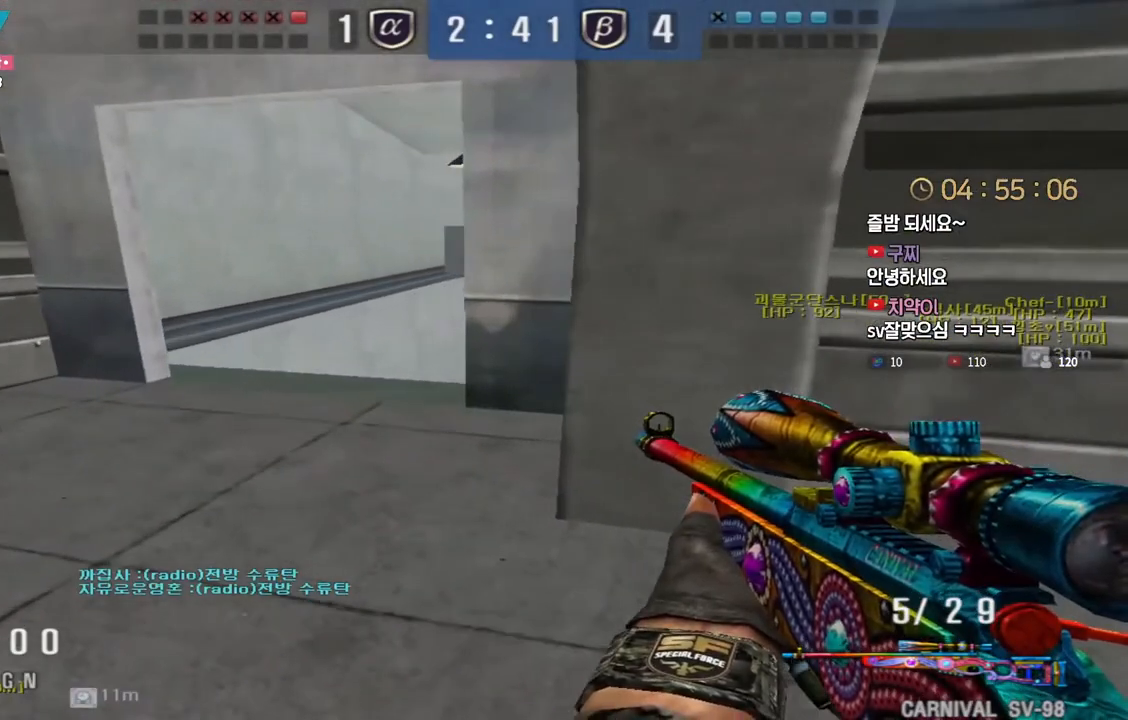
{"keys": ["shift"], "events": [[50, "a", "down"], [50, "w", "down"], [233, "a", "up"], [233, "w", "up"]]}
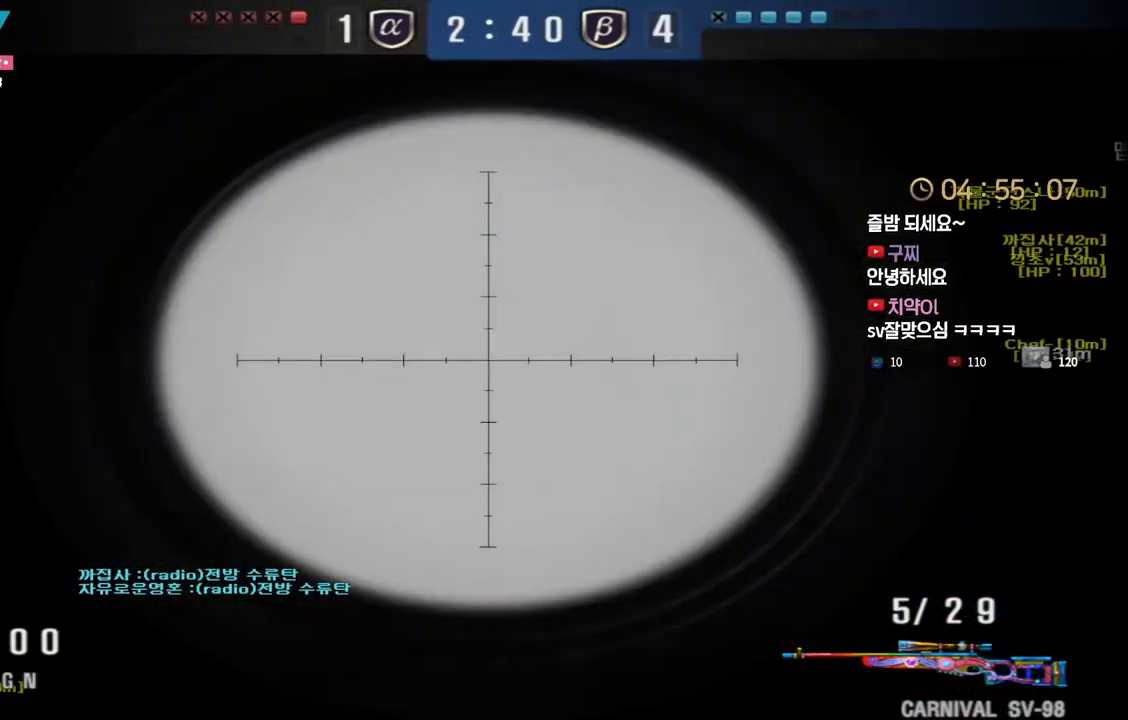
{"keys": ["a", "w"], "events": [[217, "a", "down"], [217, "w", "down"], [233, "shift", "up"], [383, "shift", "down"], [417, "a", "up"], [417, "space", "down"], [417, "w", "up"], [433, "shift", "up"], [467, "a", "down"], [467, "w", "down"], [500, "space", "up"]]}
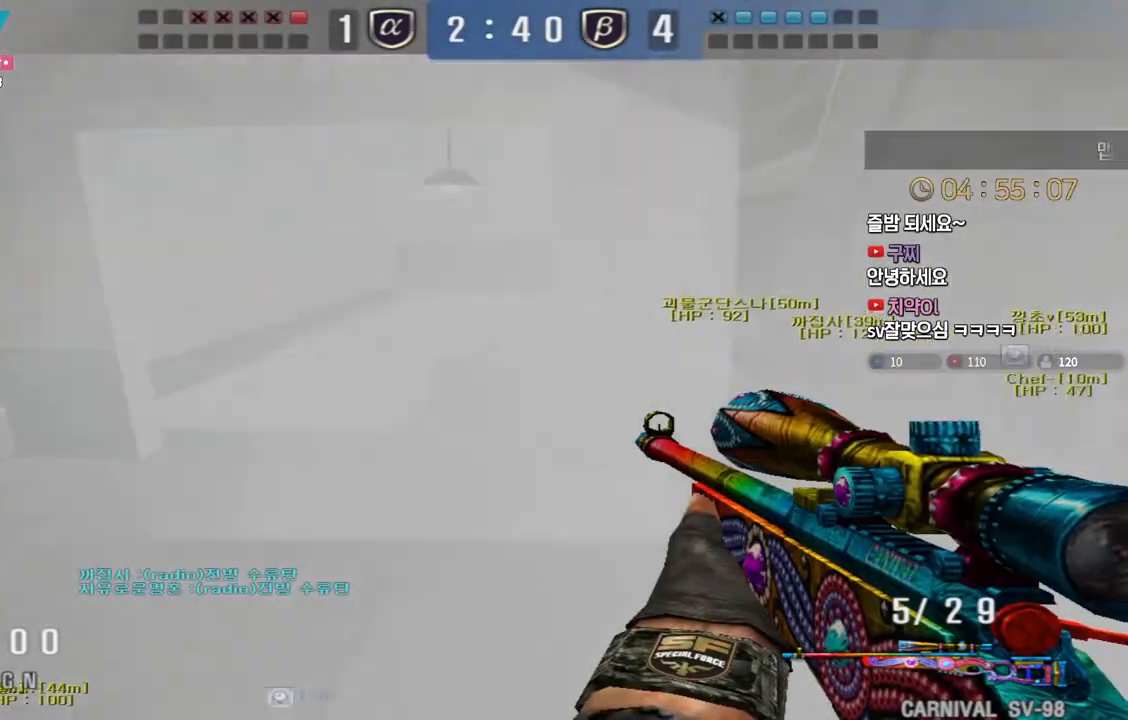
{"keys": ["d", "shift"], "events": [[83, "w", "up"], [167, "s", "down"], [283, "shift", "down"], [450, "d", "down"], [450, "s", "up"], [483, "a", "up"]]}
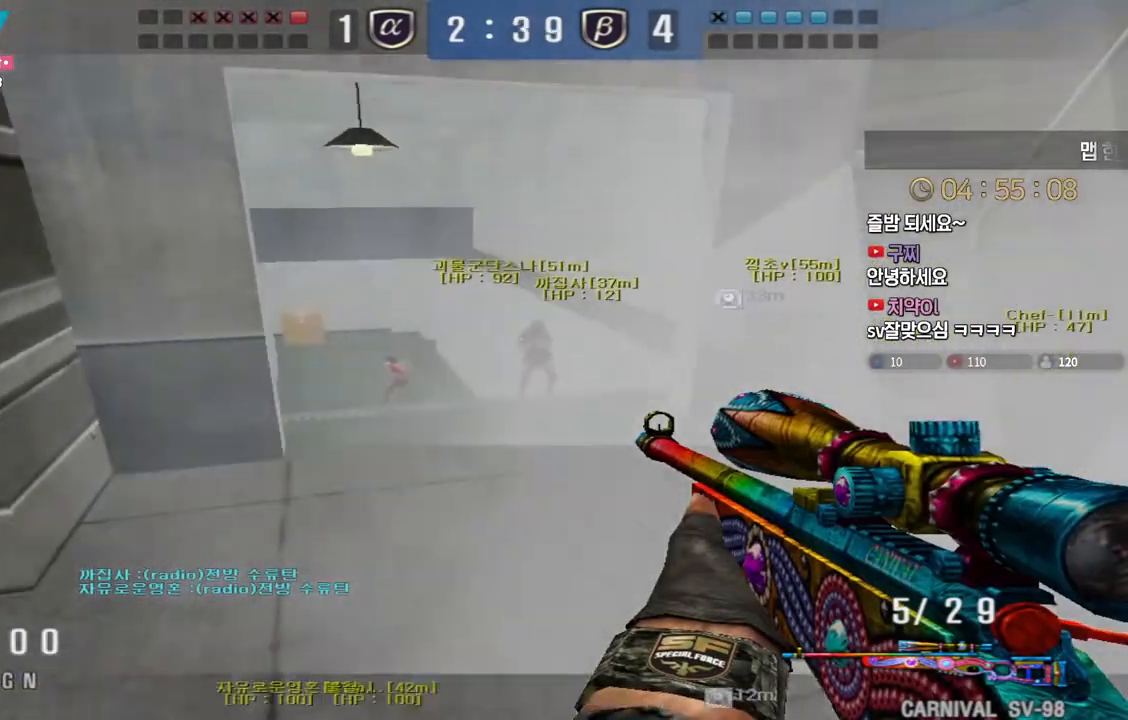
{"keys": ["a", "space"], "events": [[67, "d", "up"], [233, "a", "down"], [233, "shift", "up"], [233, "w", "down"], [417, "shift", "down"], [433, "a", "up"], [433, "w", "up"], [450, "space", "down"], [467, "shift", "up"], [500, "a", "down"]]}
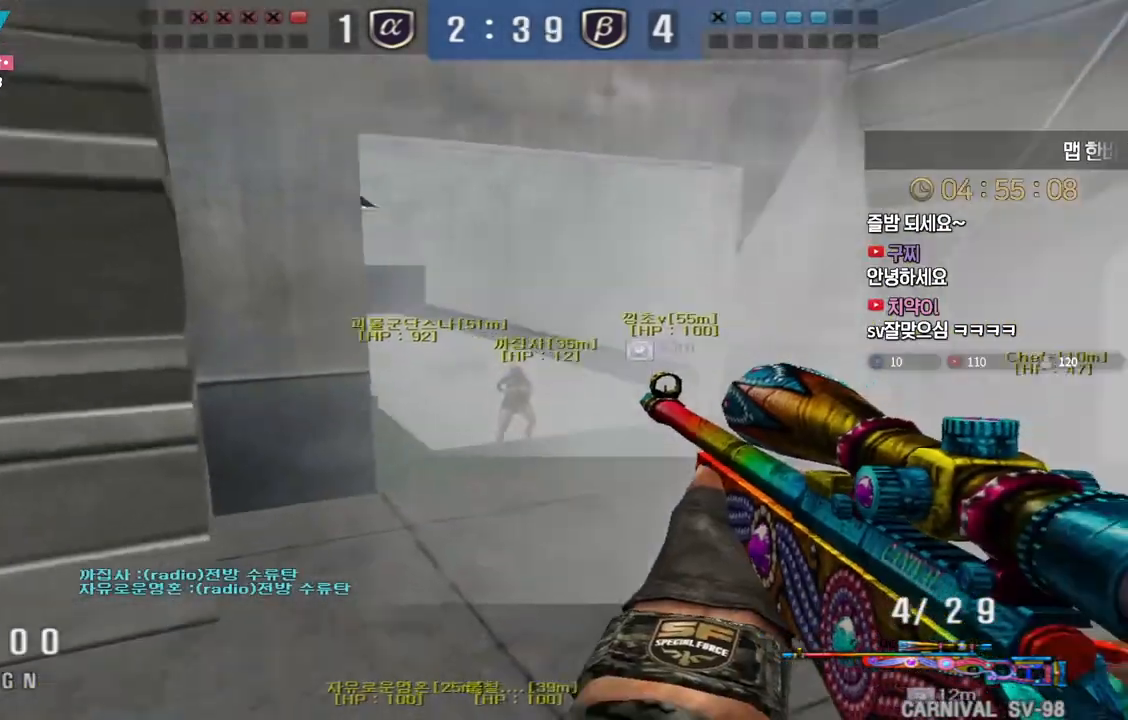
{"keys": ["d", "w"], "events": [[17, "w", "down"], [33, "s", "down"], [33, "space", "up"], [50, "w", "up"], [317, "s", "up"], [333, "a", "up"], [333, "d", "down"], [417, "w", "down"]]}
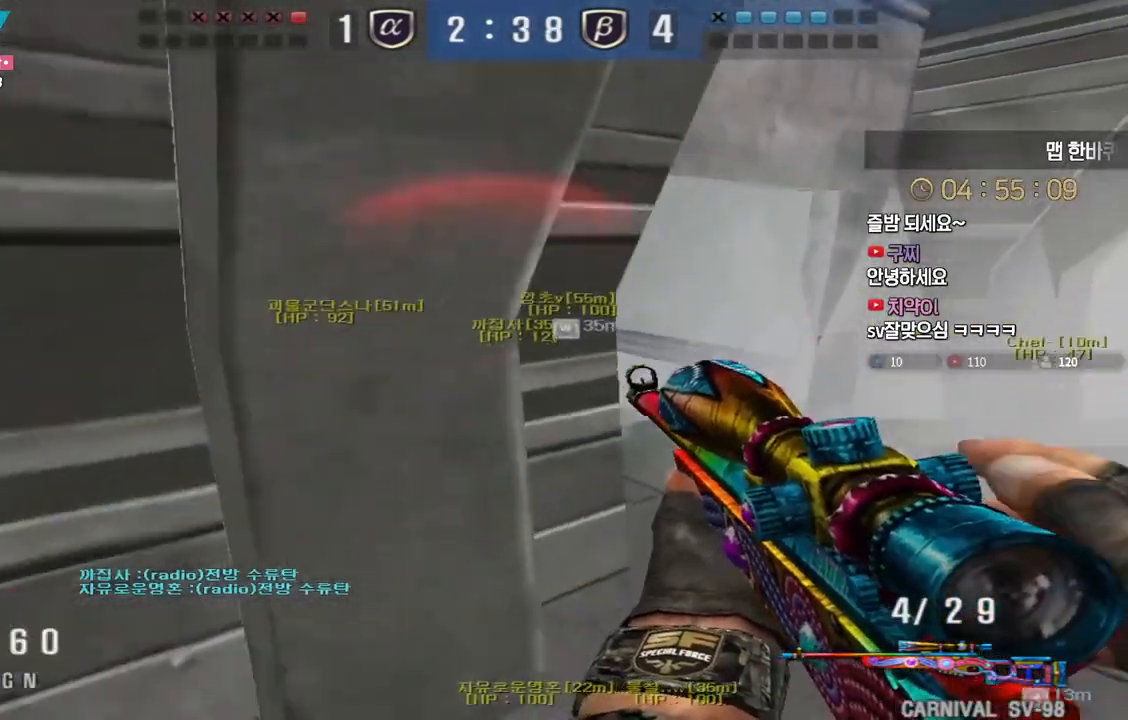
{"keys": ["a", "s"], "events": [[150, "ctrl", "down"], [167, "d", "up"], [167, "w", "up"], [183, "space", "down"], [217, "ctrl", "up"], [233, "space", "up"], [383, "a", "down"], [383, "s", "down"]]}
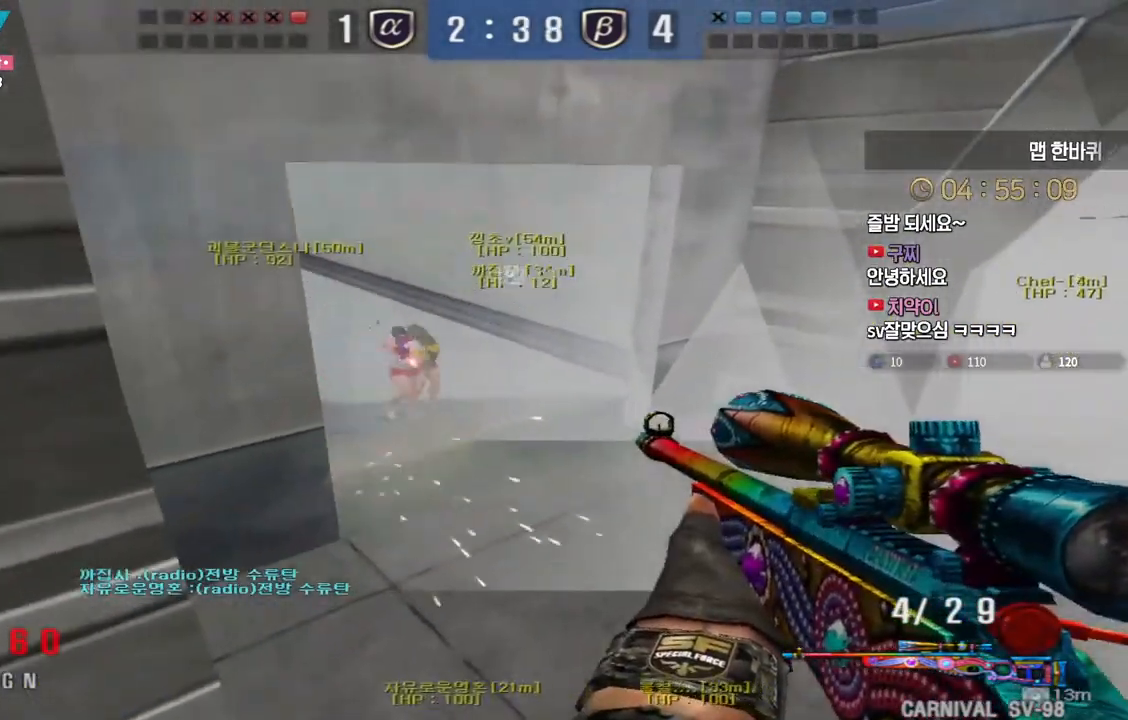
{"keys": ["a", "ctrl"], "events": [[183, "s", "up"], [283, "w", "down"], [483, "ctrl", "down"], [500, "w", "up"]]}